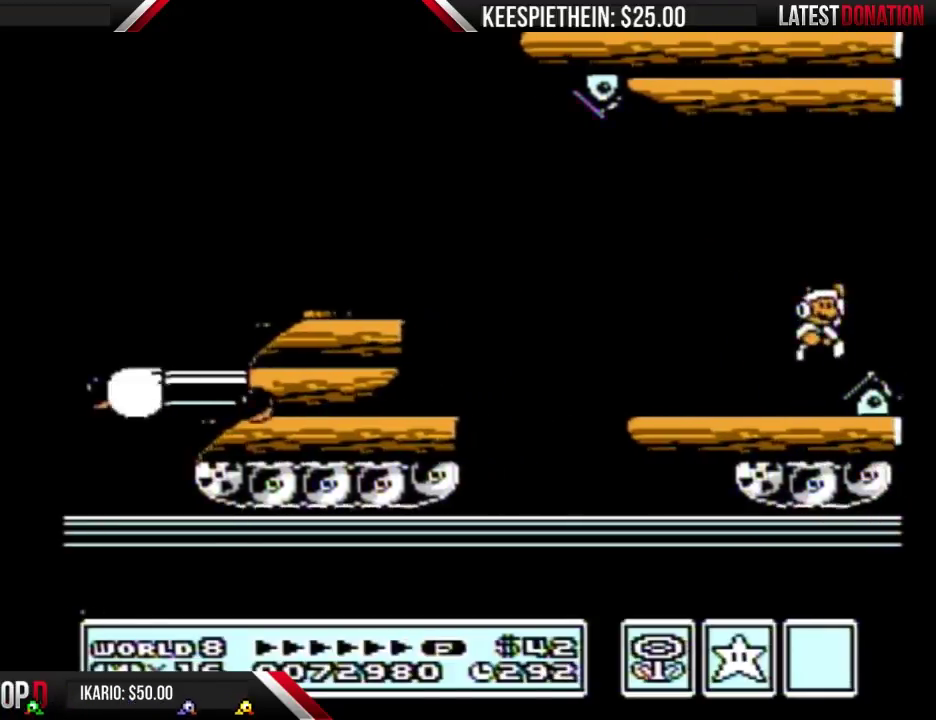
Gameplay with a controller (Nintendo layout); each line is a JSON object with the inputs held at the frame after it. "events" lists button and stick changes between this image and that frame as [ms after this image, input, new state], when the widget could be followed in between. Not read: L3 R3.
{"buttons": ["B", "DPAD_RIGHT"], "events": [[133, "A", "up"], [267, "B", "down"], [333, "B", "up"], [400, "B", "down"]]}
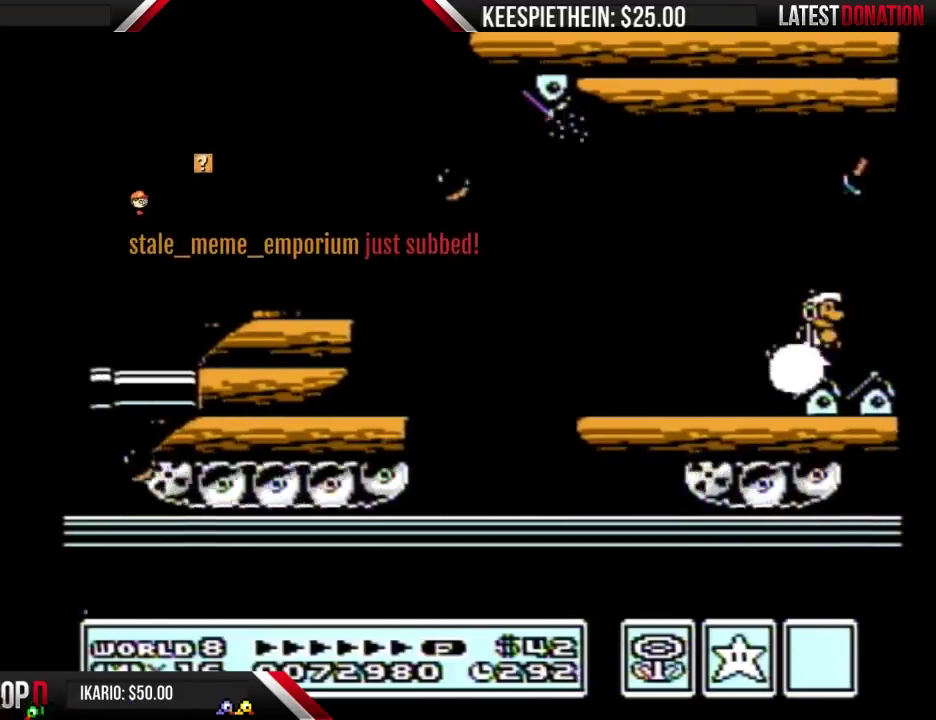
{"buttons": ["DPAD_RIGHT"], "events": [[67, "B", "up"], [133, "B", "down"], [300, "B", "up"], [333, "A", "down"], [467, "A", "up"]]}
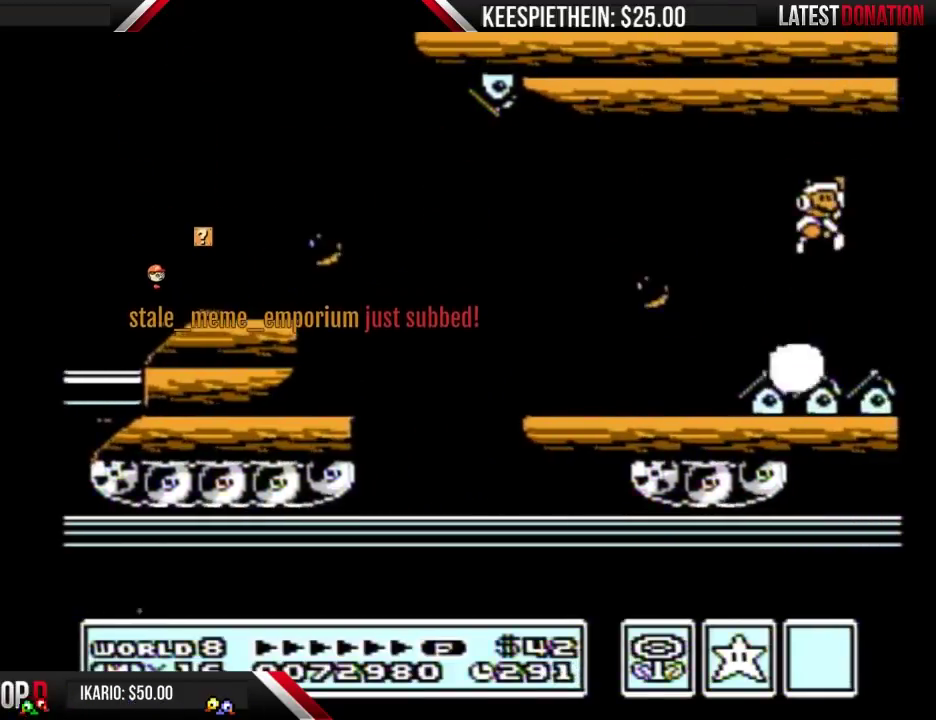
{"buttons": ["B", "DPAD_RIGHT"], "events": [[100, "B", "down"], [267, "B", "up"], [333, "B", "down"]]}
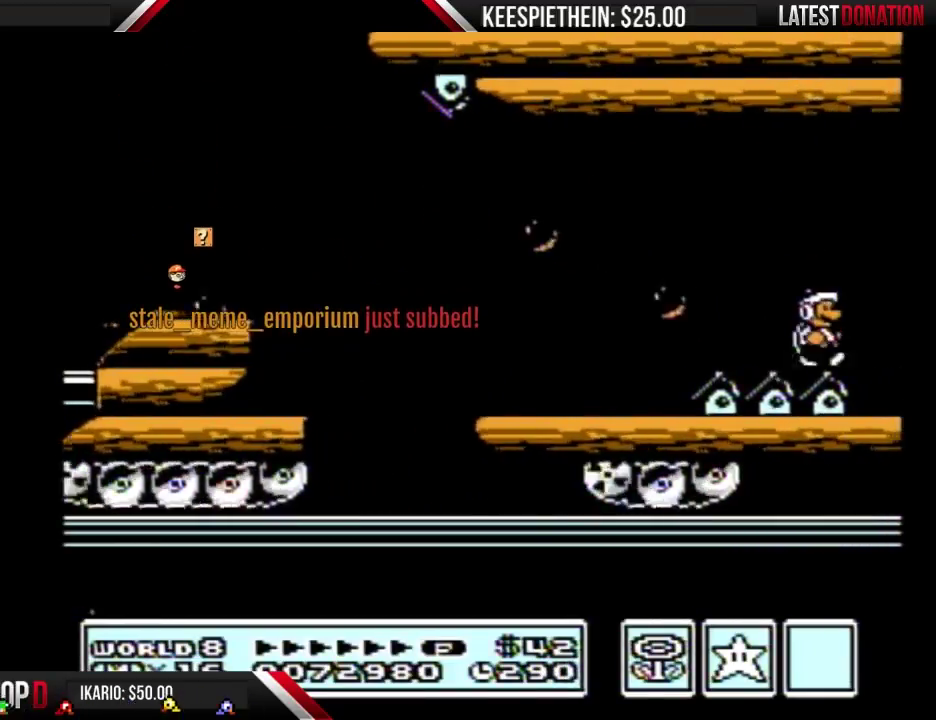
{"buttons": ["DPAD_RIGHT"], "events": [[67, "B", "up"], [200, "A", "down"], [333, "A", "up"]]}
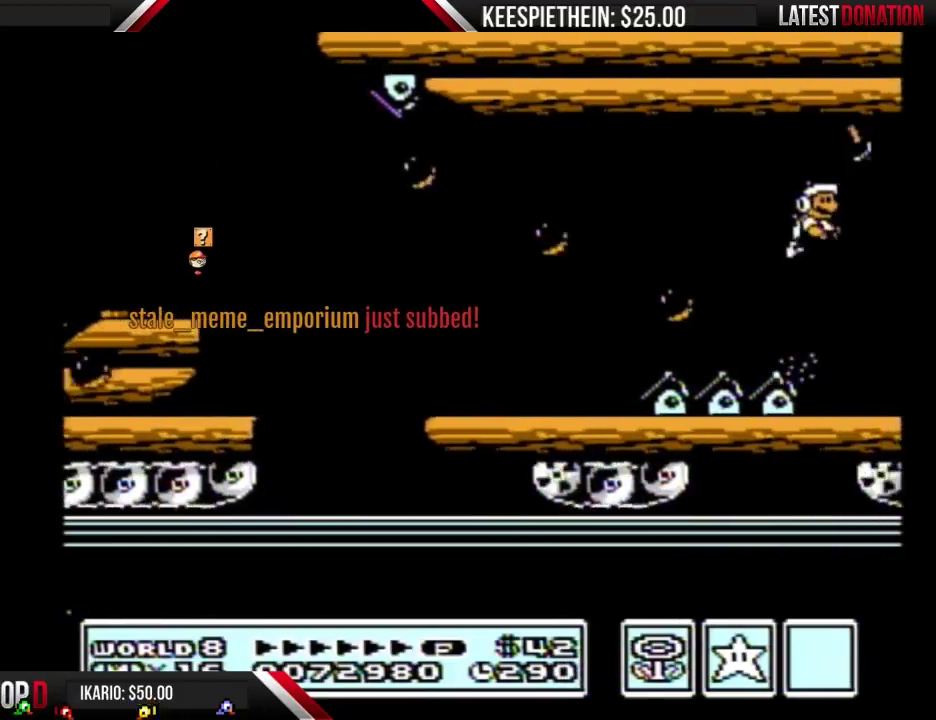
{"buttons": ["A", "DPAD_RIGHT"], "events": [[33, "B", "down"], [233, "B", "up"], [400, "A", "down"]]}
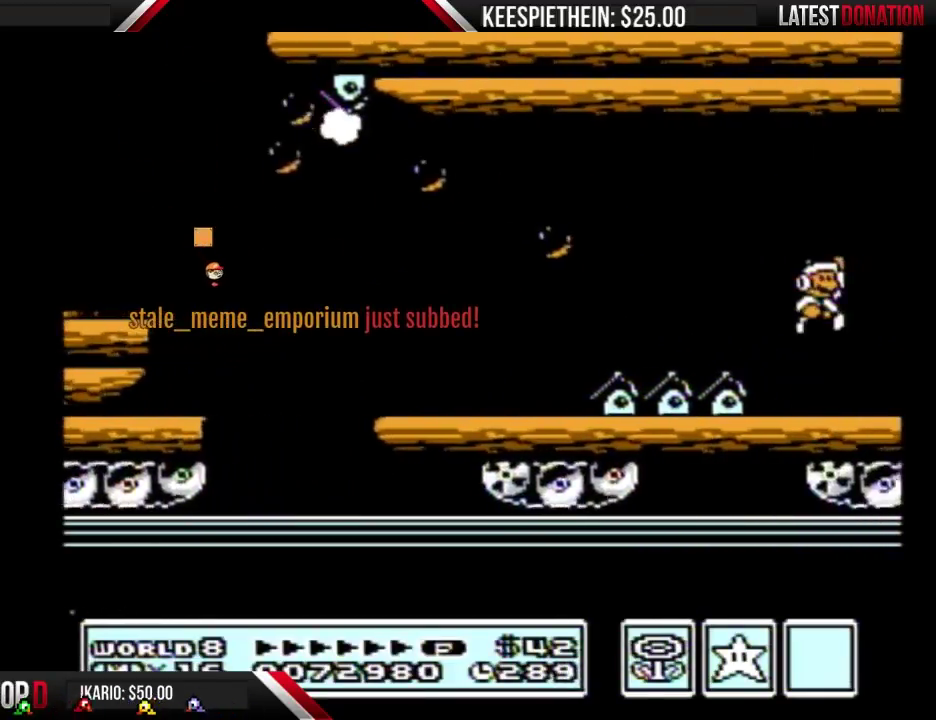
{"buttons": ["DPAD_RIGHT"], "events": [[33, "A", "up"], [133, "B", "down"], [267, "B", "up"], [333, "B", "down"], [433, "B", "up"]]}
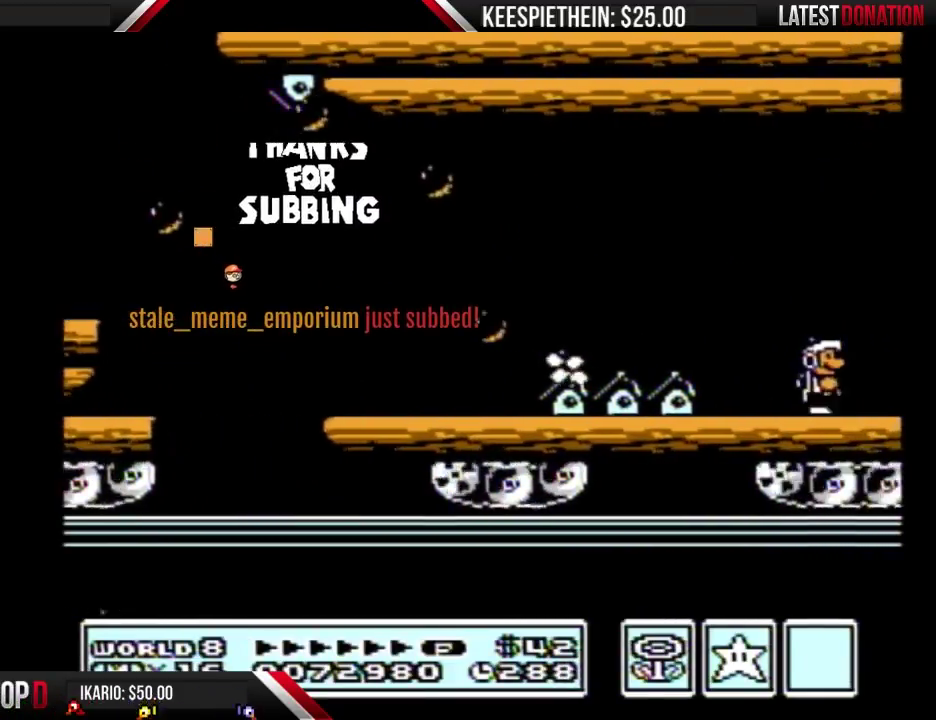
{"buttons": ["B", "DPAD_RIGHT"], "events": [[500, "B", "down"]]}
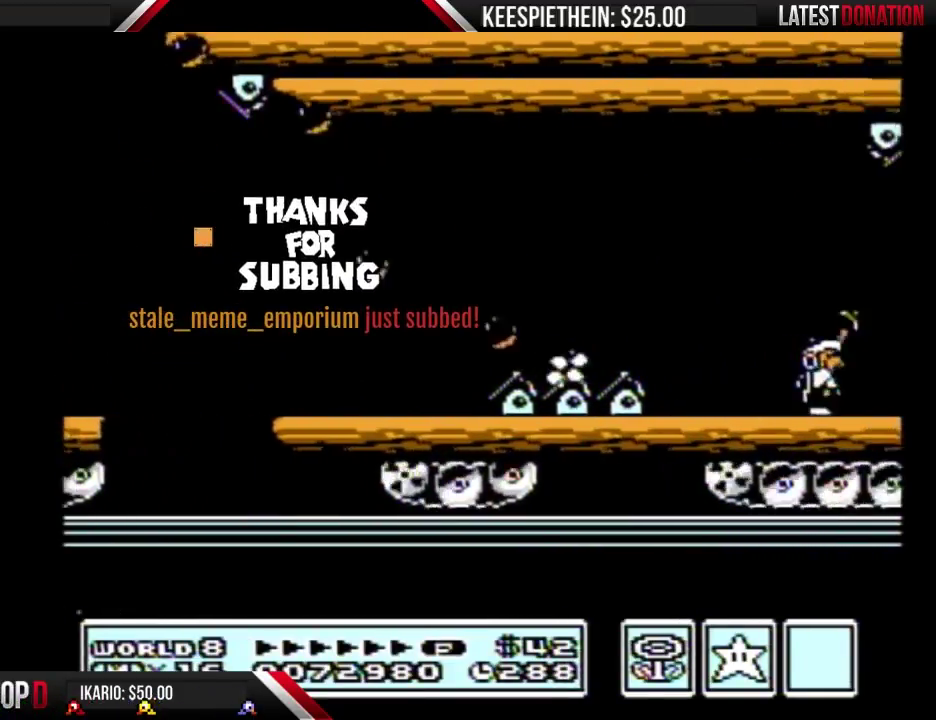
{"buttons": ["B"], "events": [[100, "B", "up"], [200, "B", "down"], [433, "DPAD_RIGHT", "up"]]}
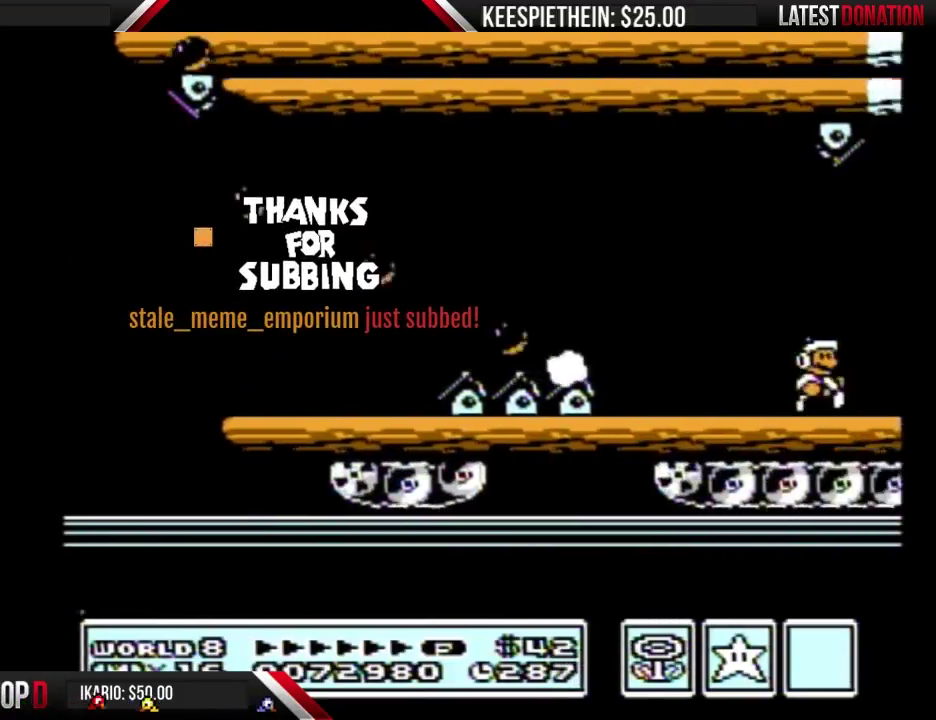
{"buttons": ["B", "DPAD_RIGHT"], "events": [[33, "DPAD_RIGHT", "down"]]}
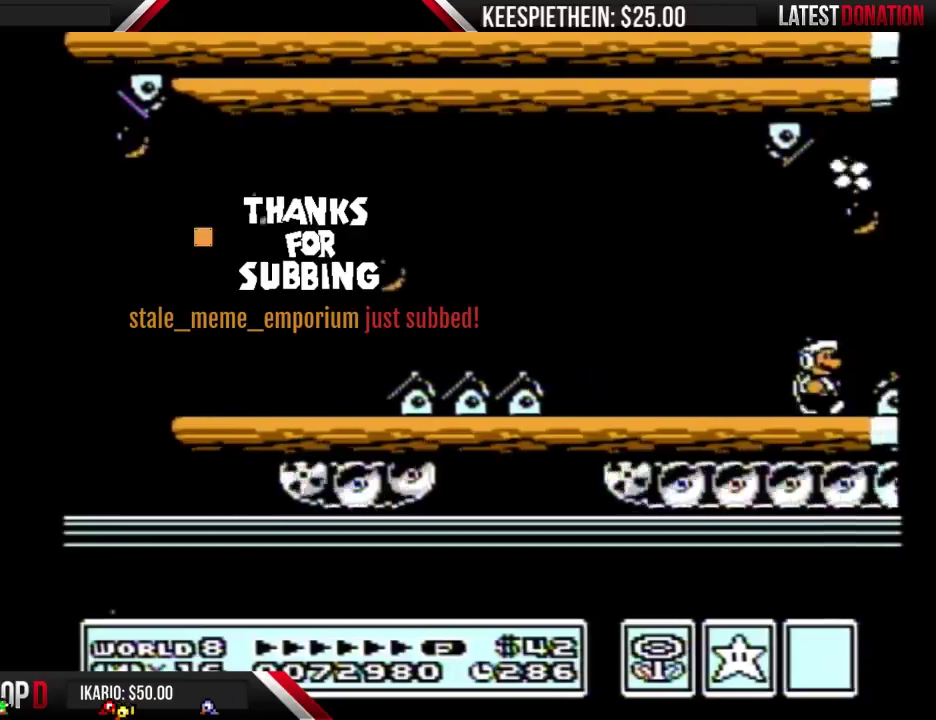
{"buttons": ["B", "DPAD_RIGHT"], "events": [[167, "A", "down"], [233, "A", "up"], [233, "B", "up"], [333, "B", "down"]]}
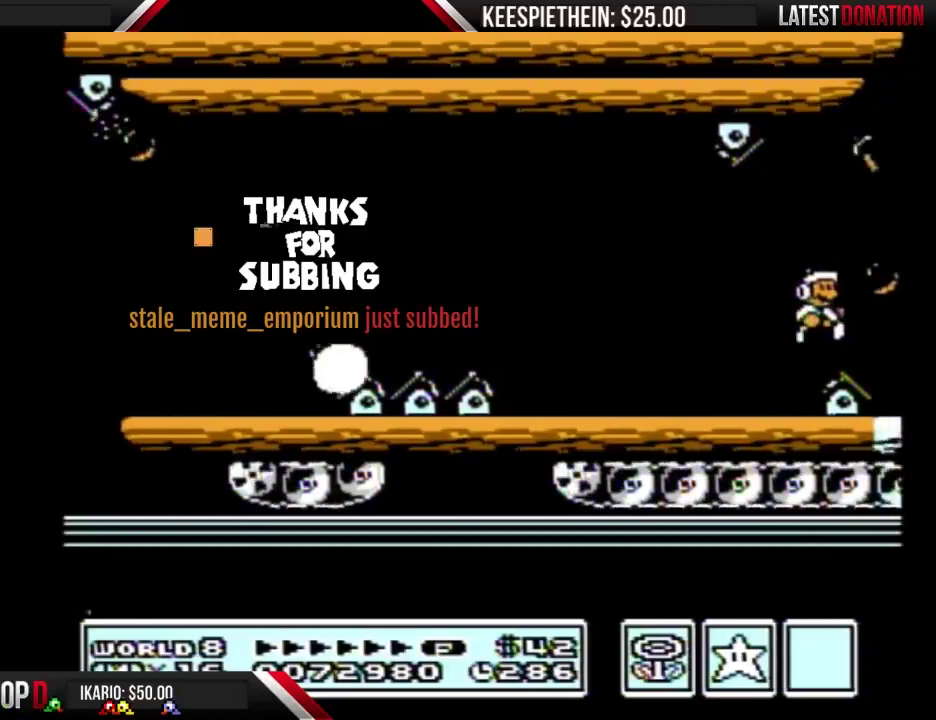
{"buttons": ["A", "B", "DPAD_RIGHT"], "events": [[467, "A", "down"]]}
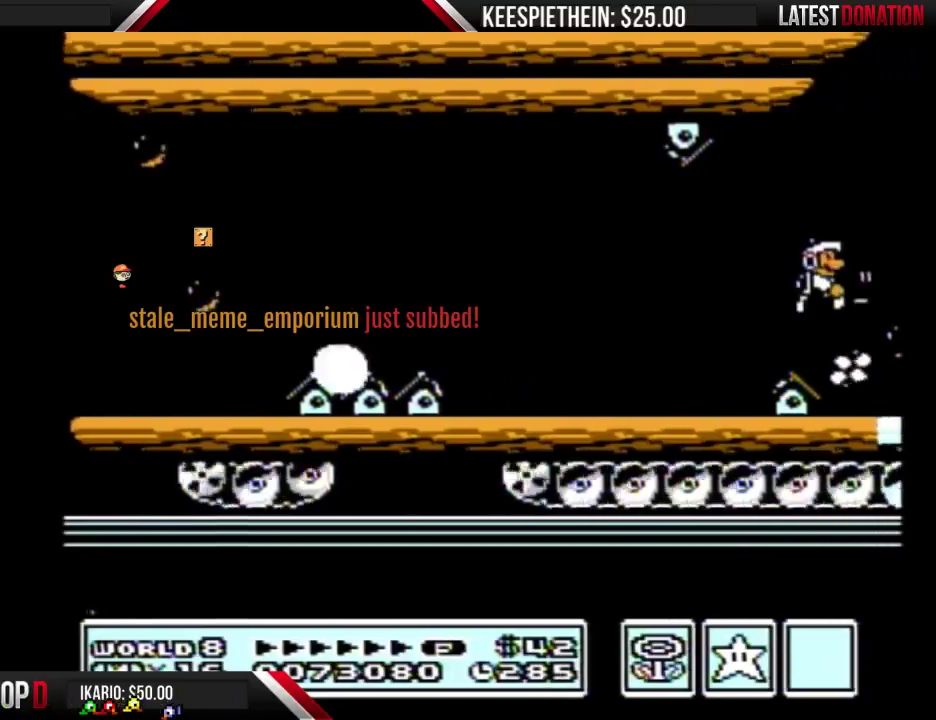
{"buttons": ["B", "DPAD_RIGHT"], "events": [[33, "DPAD_RIGHT", "up"], [200, "DPAD_RIGHT", "down"], [333, "A", "up"], [367, "B", "up"], [433, "B", "down"]]}
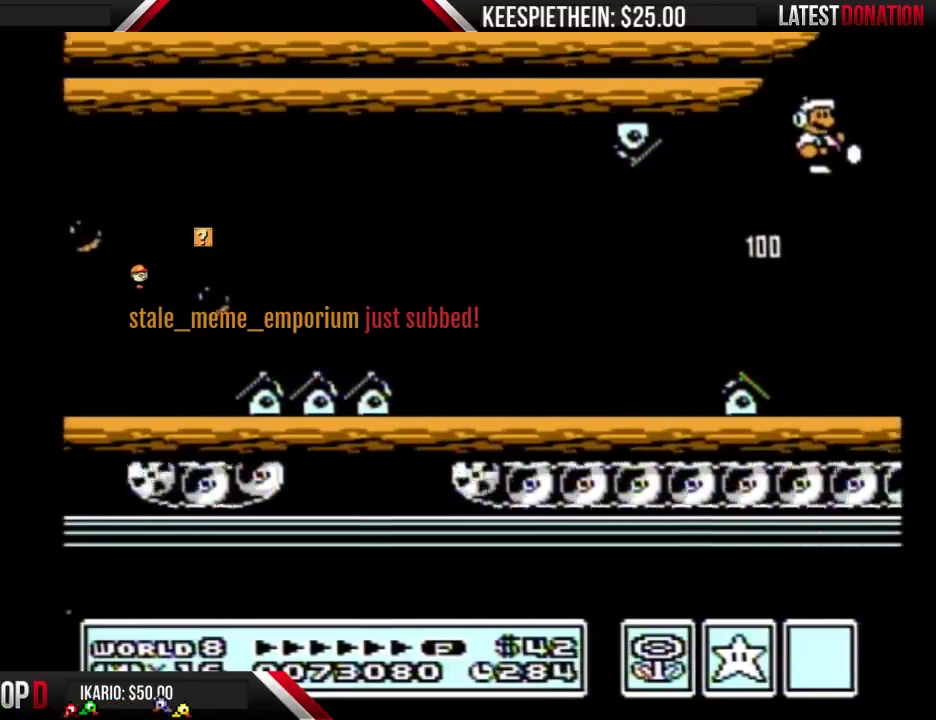
{"buttons": ["DPAD_RIGHT"], "events": [[200, "B", "up"]]}
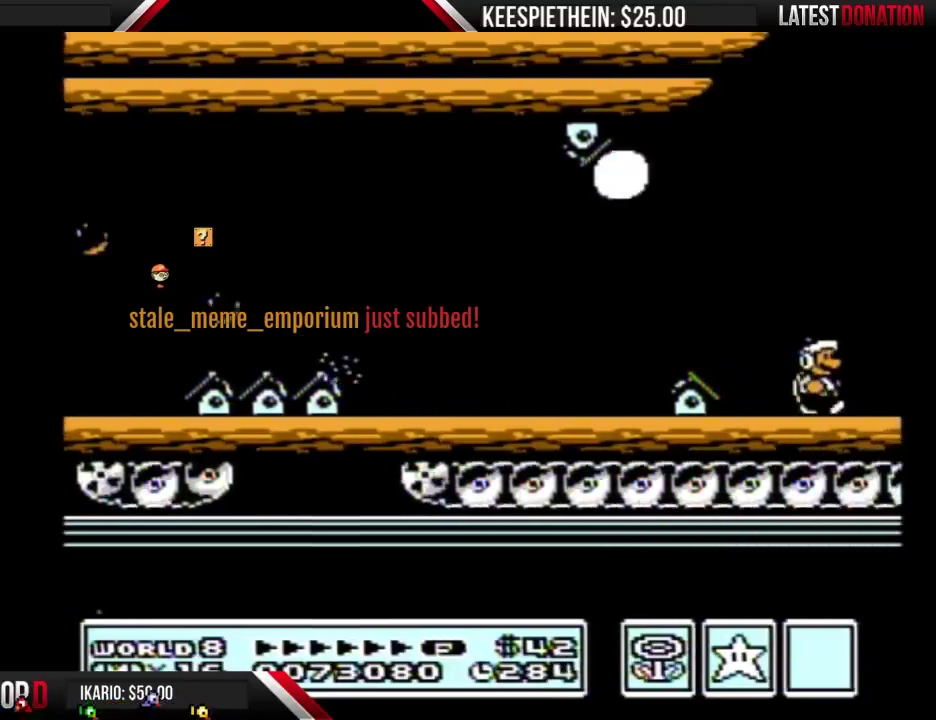
{"buttons": ["B", "DPAD_RIGHT"], "events": [[367, "B", "down"], [433, "B", "up"], [500, "B", "down"]]}
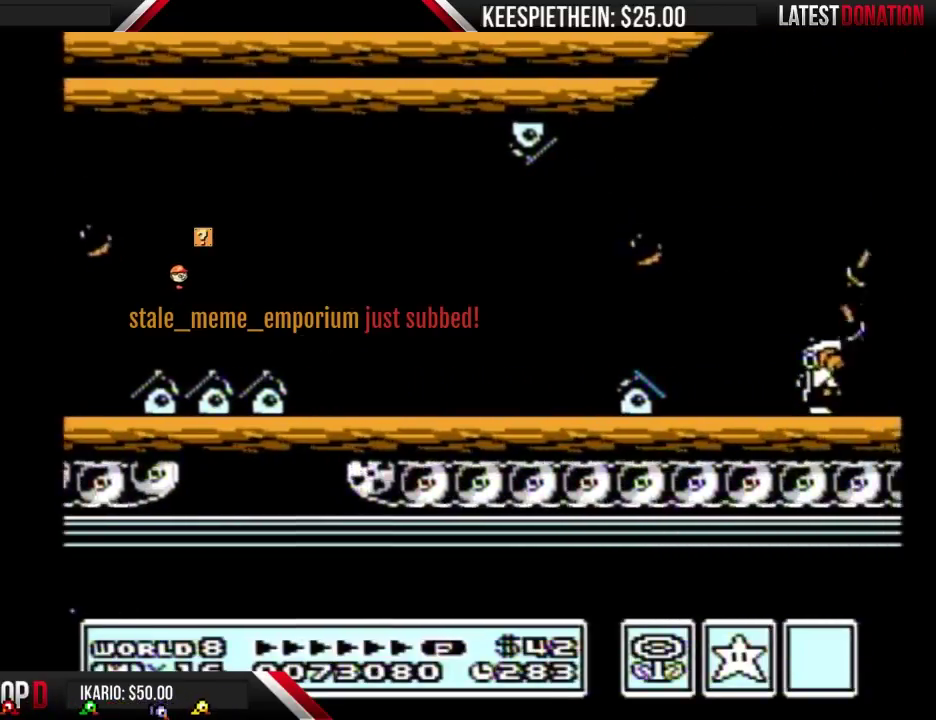
{"buttons": ["DPAD_RIGHT"], "events": [[67, "B", "up"]]}
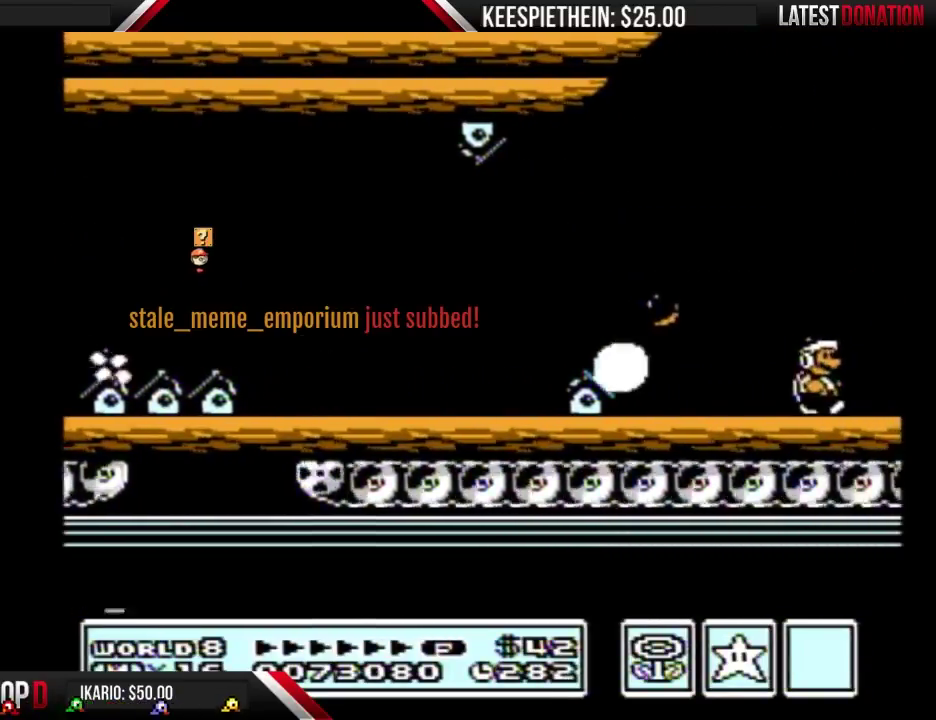
{"buttons": ["DPAD_RIGHT"], "events": []}
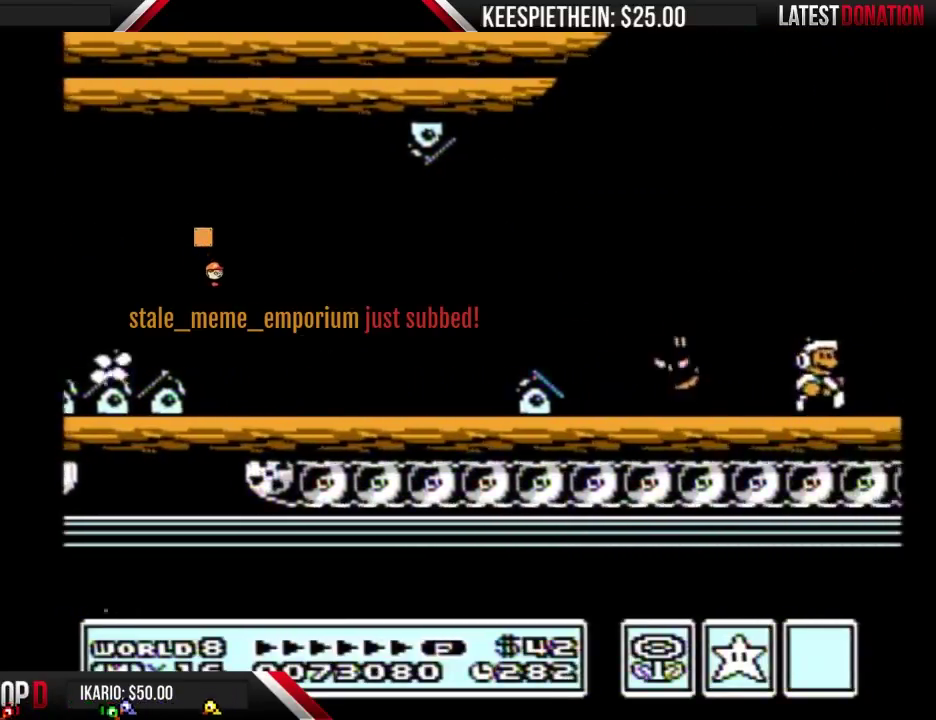
{"buttons": ["DPAD_RIGHT"], "events": []}
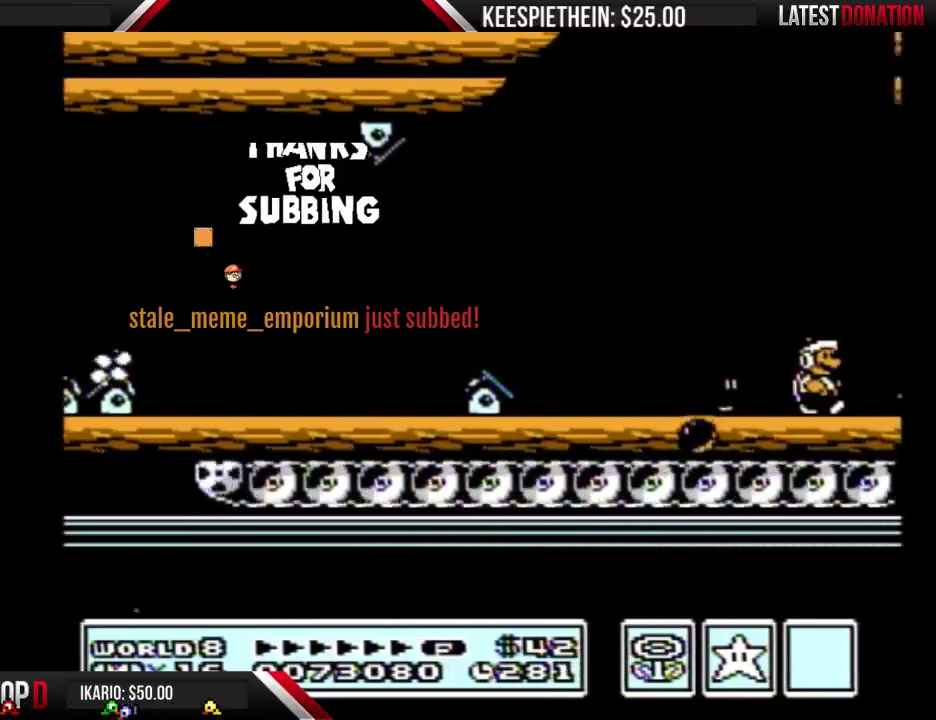
{"buttons": [], "events": [[300, "A", "down"], [300, "B", "down"], [333, "DPAD_RIGHT", "up"], [467, "A", "up"], [500, "B", "up"]]}
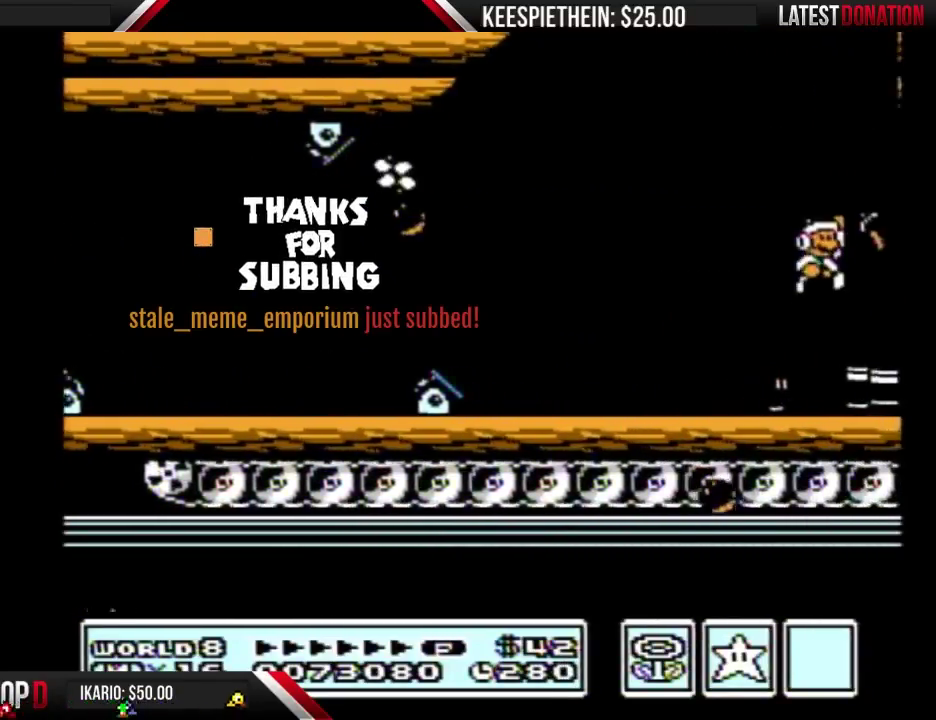
{"buttons": ["A", "B", "DPAD_RIGHT"], "events": [[100, "B", "down"], [267, "DPAD_RIGHT", "down"], [467, "A", "down"]]}
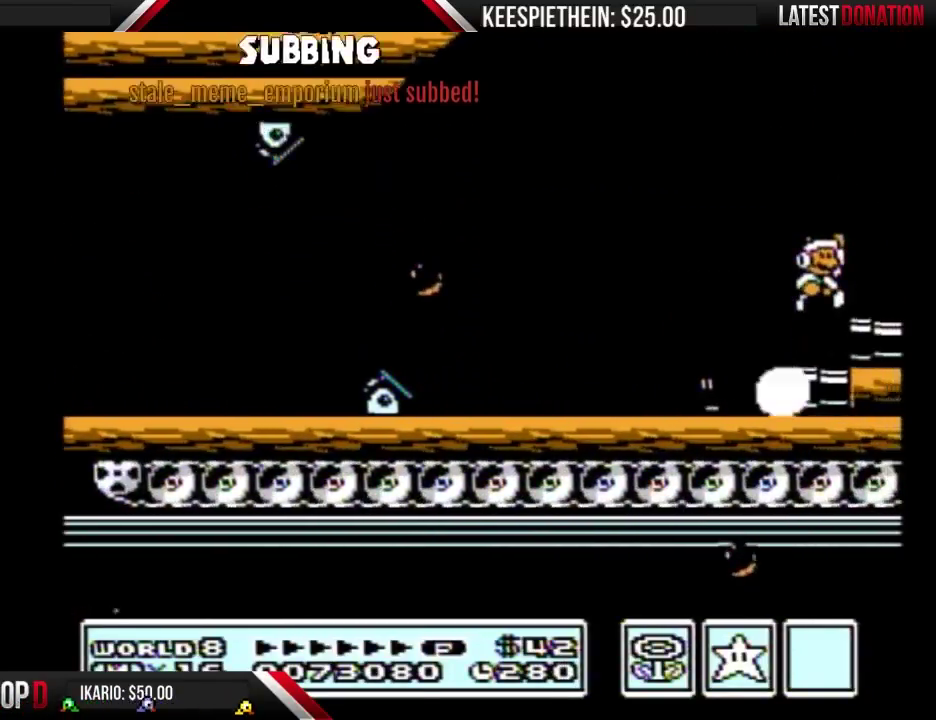
{"buttons": ["B", "DPAD_RIGHT"], "events": [[133, "A", "up"], [167, "B", "up"], [467, "B", "down"]]}
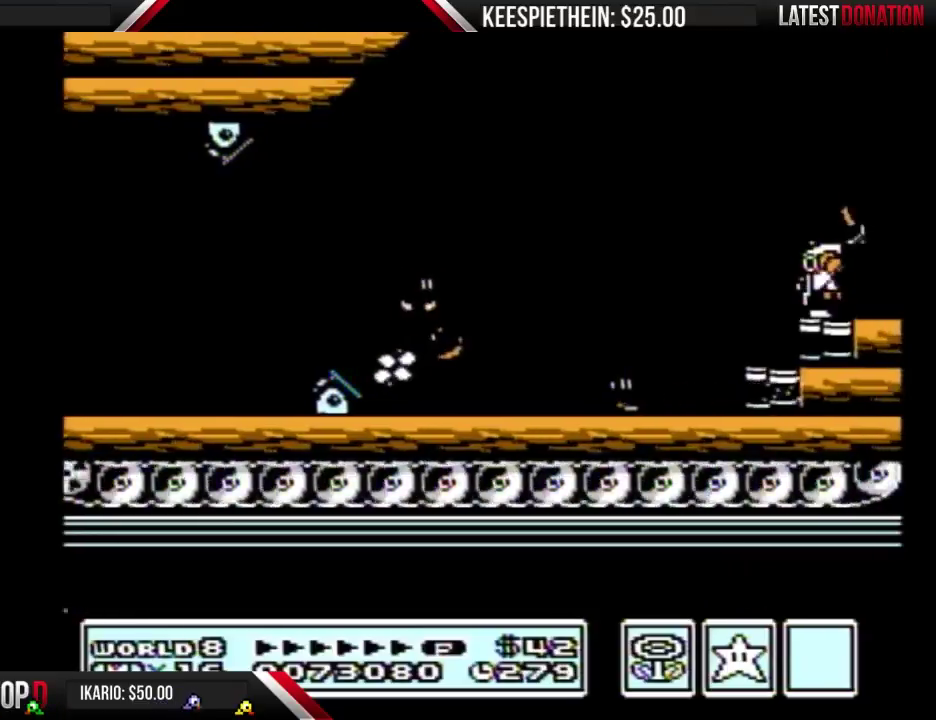
{"buttons": ["B", "DPAD_RIGHT"], "events": [[33, "B", "up"], [133, "B", "down"], [400, "B", "up"], [467, "B", "down"]]}
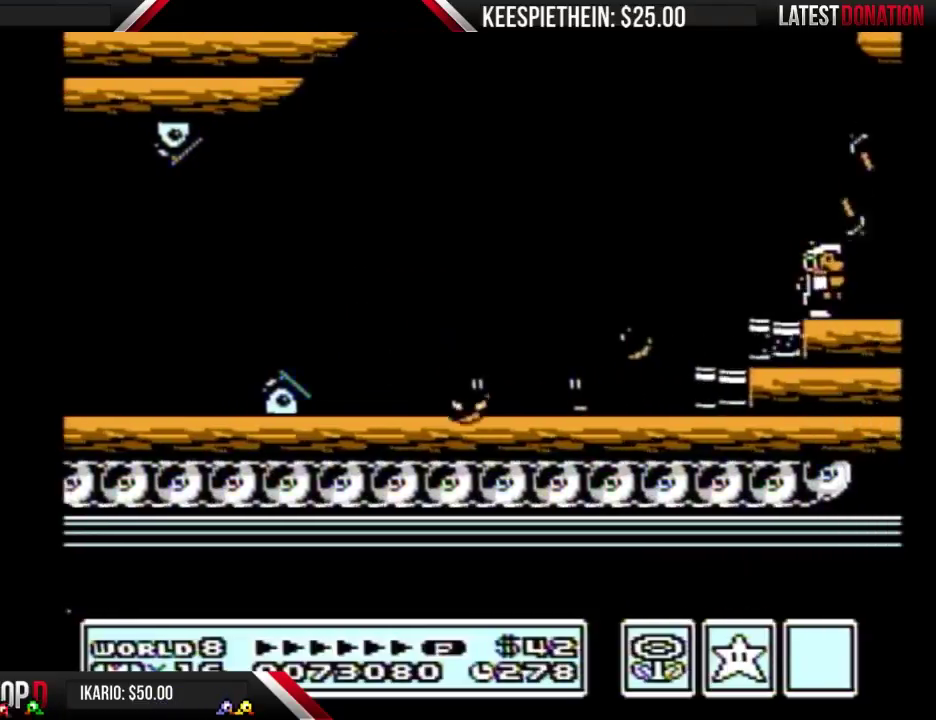
{"buttons": ["DPAD_RIGHT"], "events": [[67, "B", "up"]]}
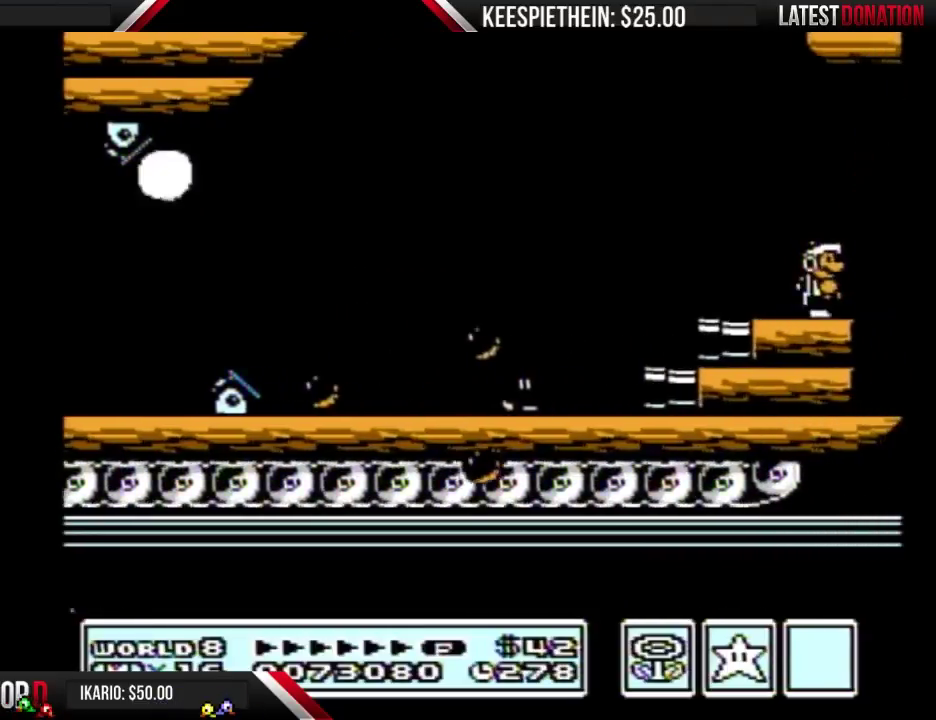
{"buttons": ["DPAD_RIGHT"], "events": [[100, "A", "down"], [233, "A", "up"], [333, "B", "down"], [400, "B", "up"]]}
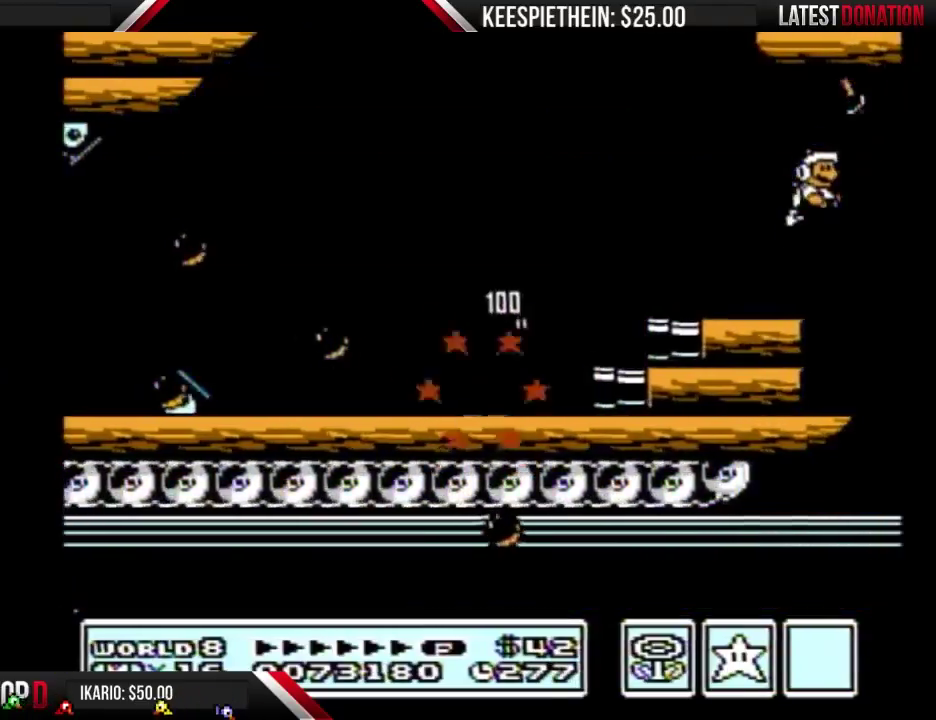
{"buttons": ["DPAD_RIGHT"], "events": [[200, "B", "down"], [267, "B", "up"], [433, "A", "down"], [500, "A", "up"]]}
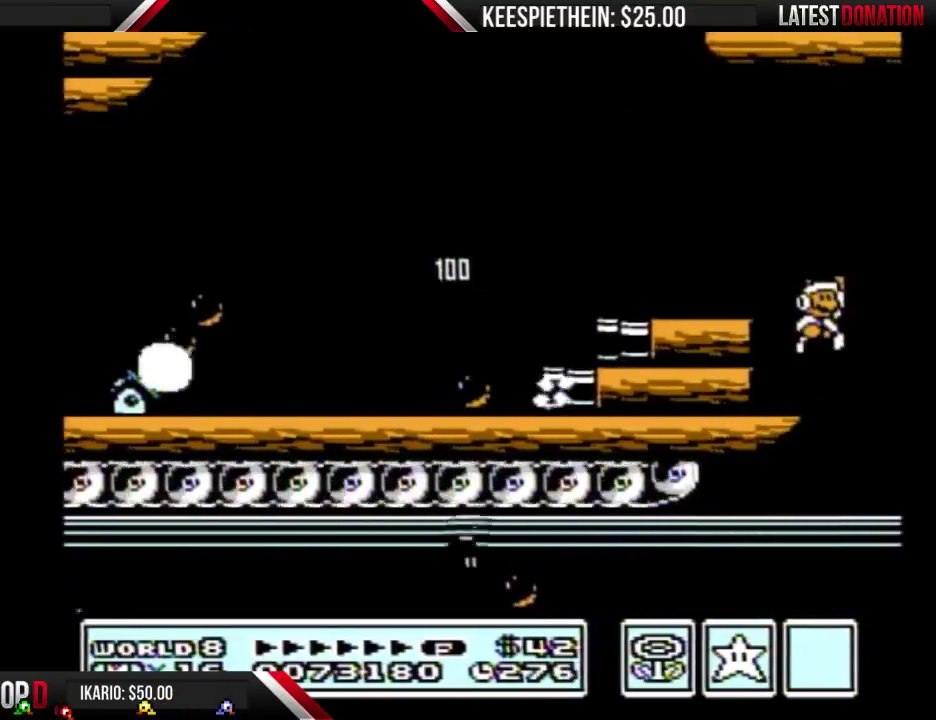
{"buttons": ["DPAD_RIGHT"], "events": [[433, "B", "down"], [500, "B", "up"]]}
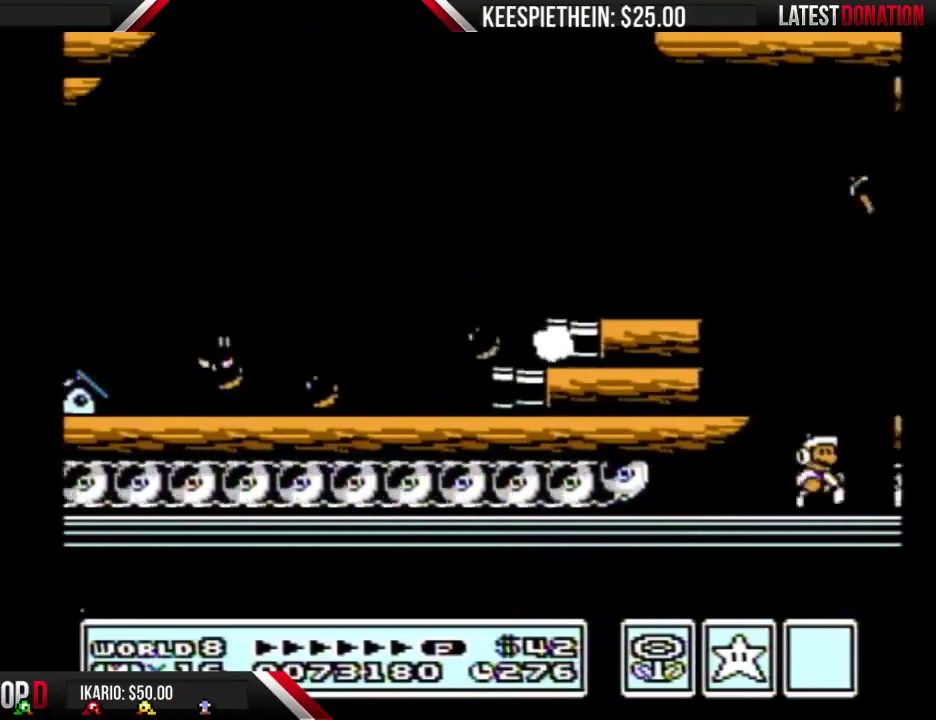
{"buttons": ["DPAD_RIGHT"], "events": [[67, "B", "down"], [167, "B", "up"]]}
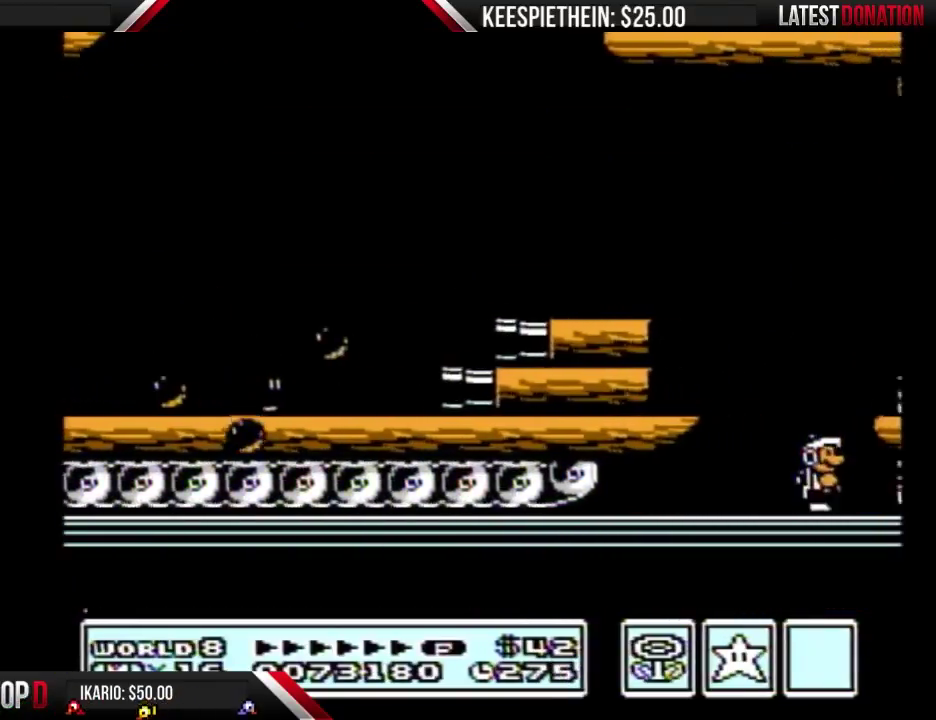
{"buttons": ["DPAD_RIGHT"], "events": []}
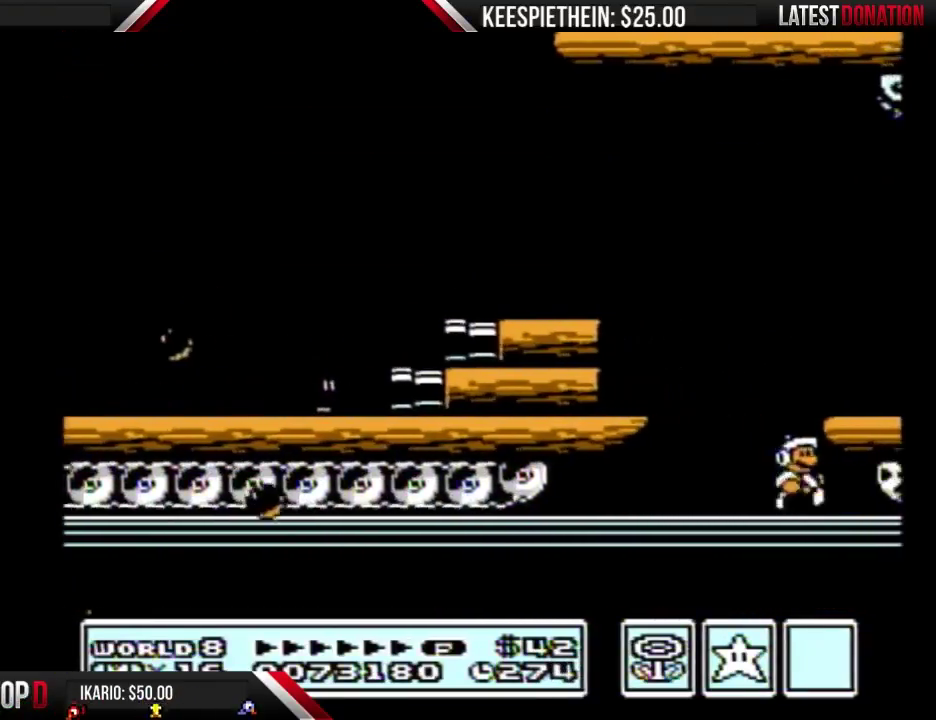
{"buttons": ["A", "DPAD_RIGHT"], "events": [[100, "DPAD_RIGHT", "up"], [167, "DPAD_RIGHT", "down"], [467, "A", "down"]]}
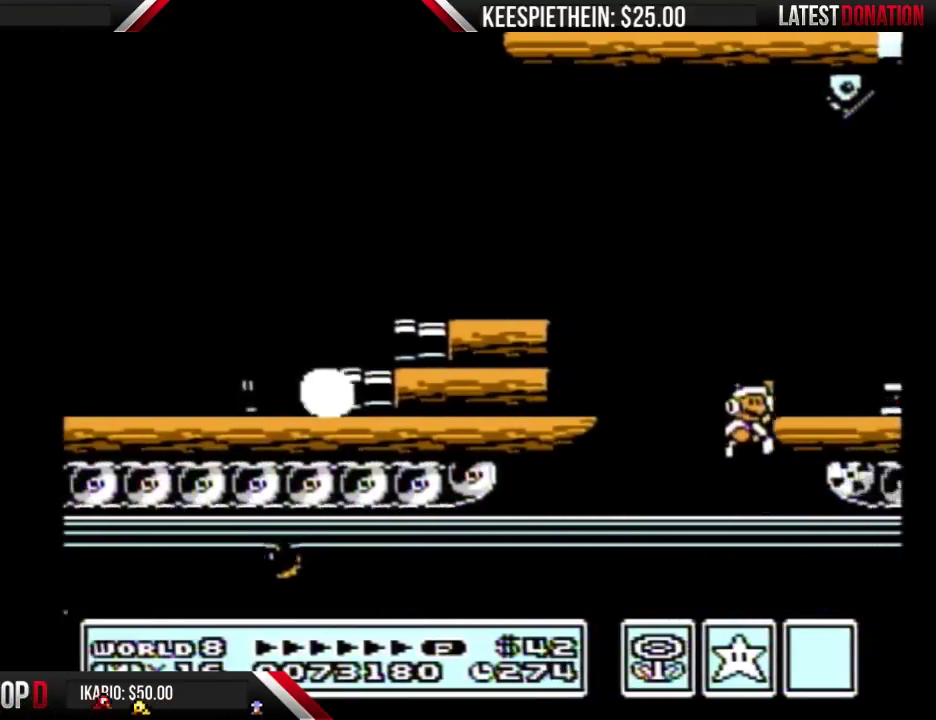
{"buttons": ["DPAD_LEFT"], "events": [[167, "A", "up"], [300, "B", "down"], [300, "DPAD_RIGHT", "up"], [367, "B", "up"], [400, "DPAD_LEFT", "down"]]}